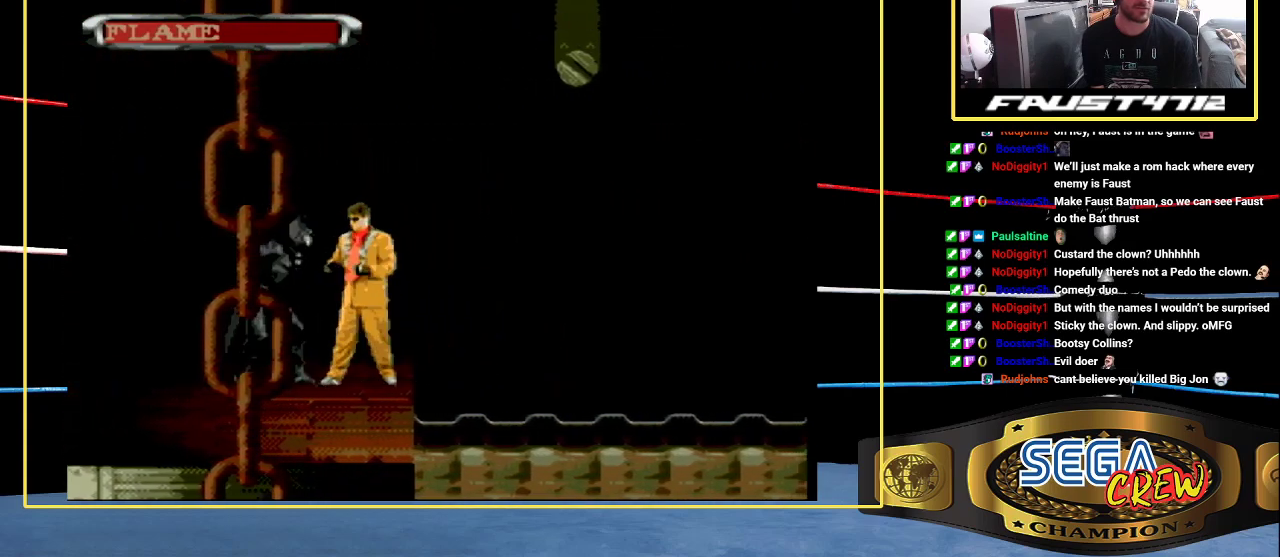
Gameplay with a controller (Xbox layout); each line is a JSON object with the inputs held at the frame after it. "events" lists button and stick changes between this image and that frame as [ms after this image, input, new state], when the widget could be followed in between. Not read: DPAD_RIGHT L1 L2 L3 R1 R2 R3.
{"buttons": [], "events": [[17, "B", "down"], [33, "DPAD_DOWN", "down"], [267, "DPAD_DOWN", "up"], [283, "B", "up"]]}
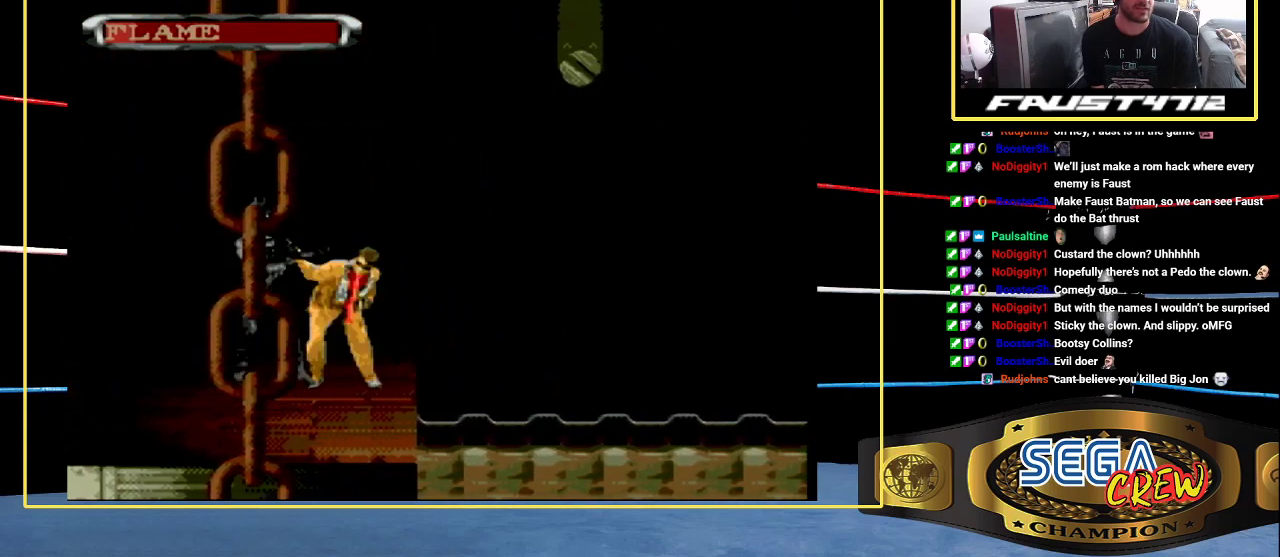
{"buttons": [], "events": [[133, "B", "down"], [133, "DPAD_DOWN", "down"], [400, "DPAD_DOWN", "up"], [450, "B", "up"]]}
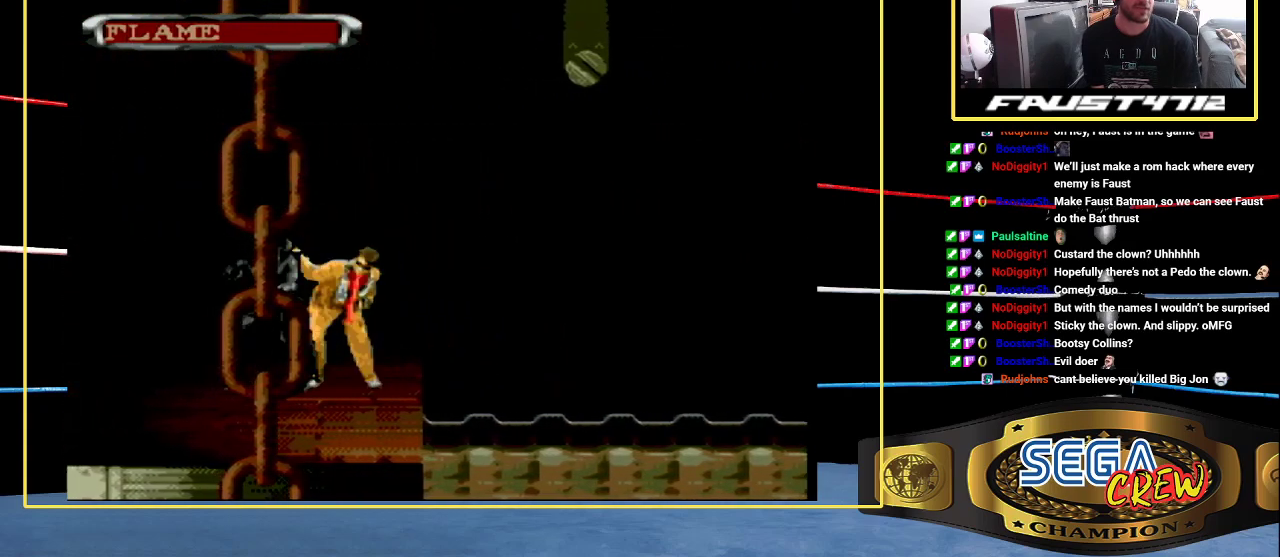
{"buttons": [], "events": []}
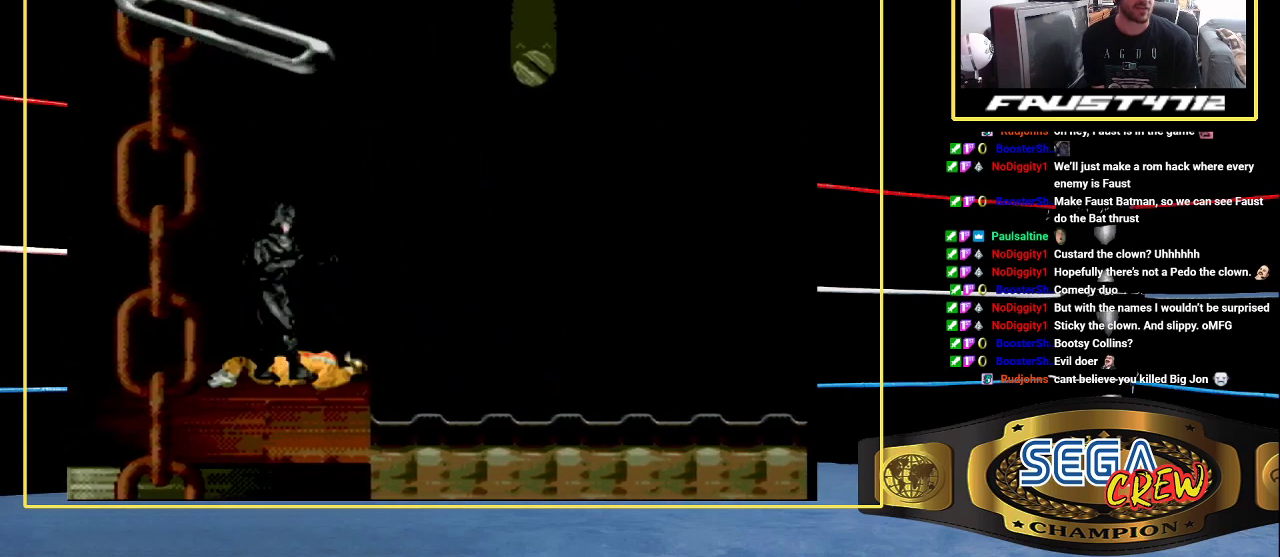
{"buttons": [], "events": []}
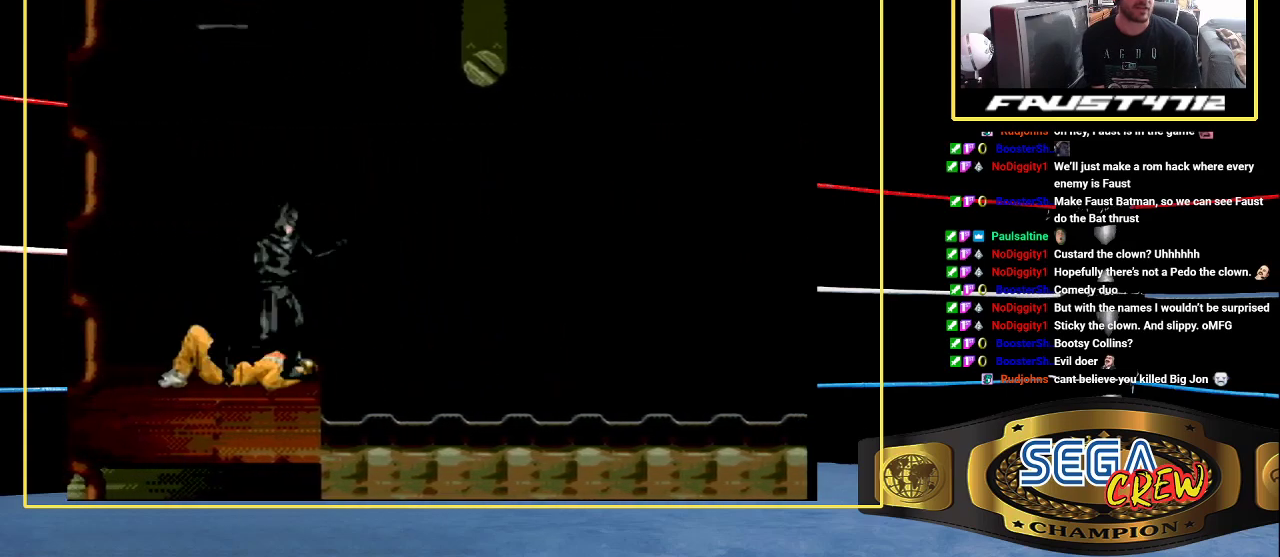
{"buttons": [], "events": [[183, "DPAD_UP", "down"], [383, "DPAD_UP", "up"]]}
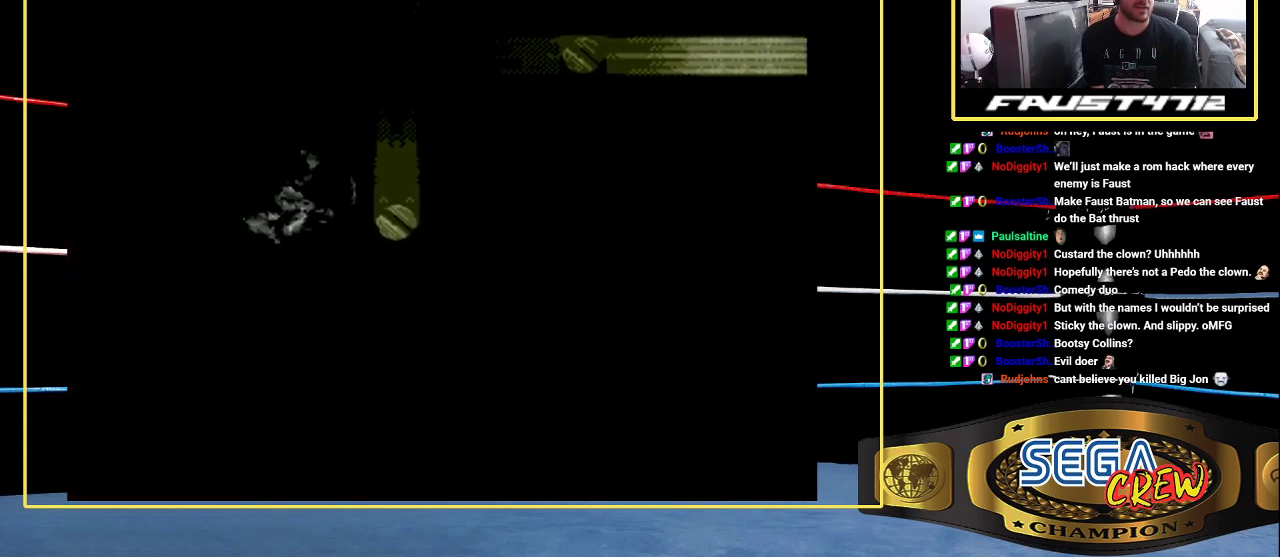
{"buttons": [], "events": [[133, "DPAD_UP", "down"], [233, "DPAD_UP", "up"]]}
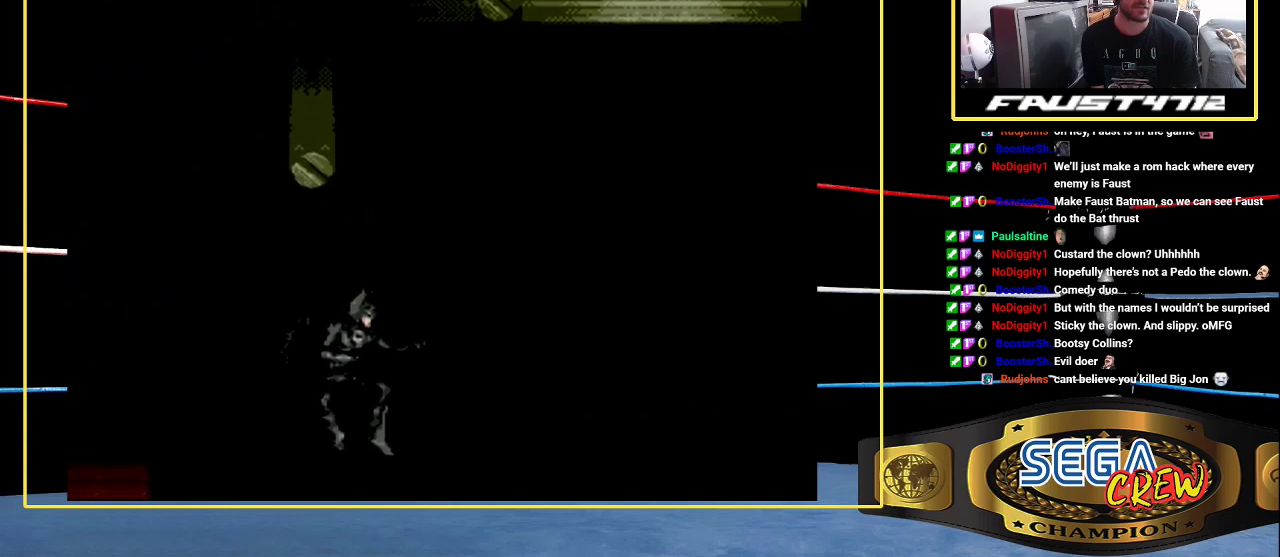
{"buttons": ["DPAD_LEFT"], "events": [[150, "DPAD_LEFT", "down"]]}
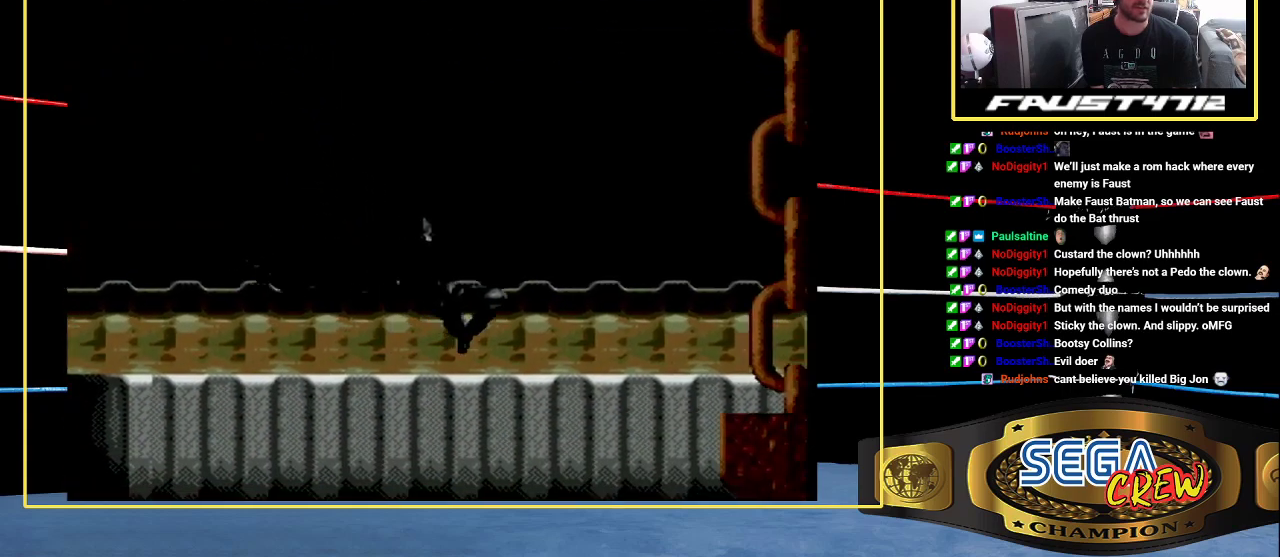
{"buttons": [], "events": [[117, "DPAD_LEFT", "up"], [233, "DPAD_UP", "down"], [433, "DPAD_UP", "up"]]}
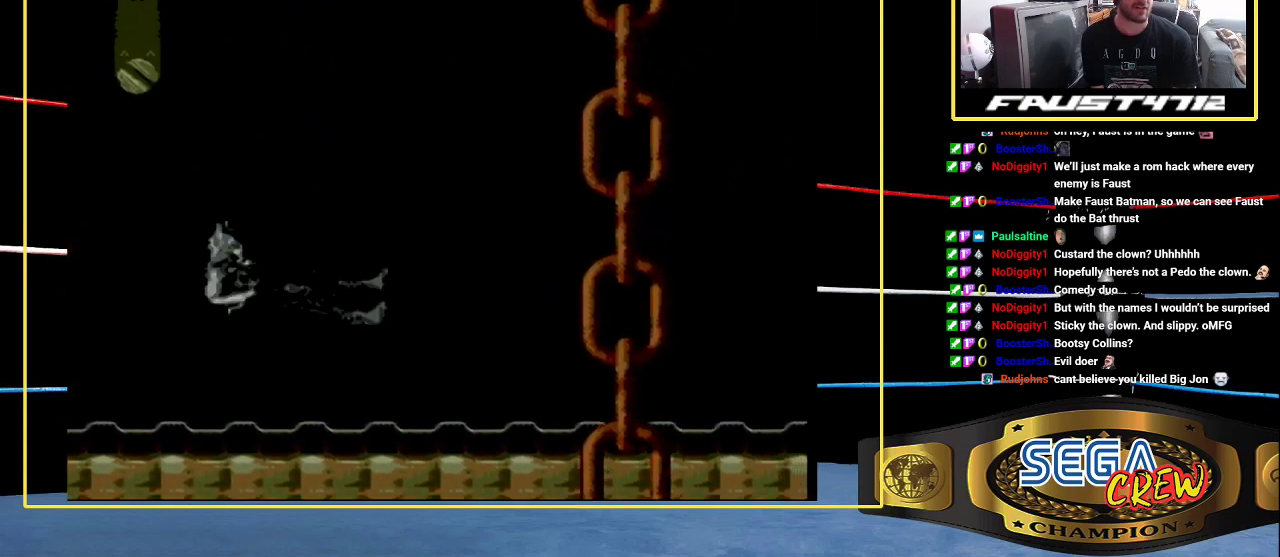
{"buttons": [], "events": []}
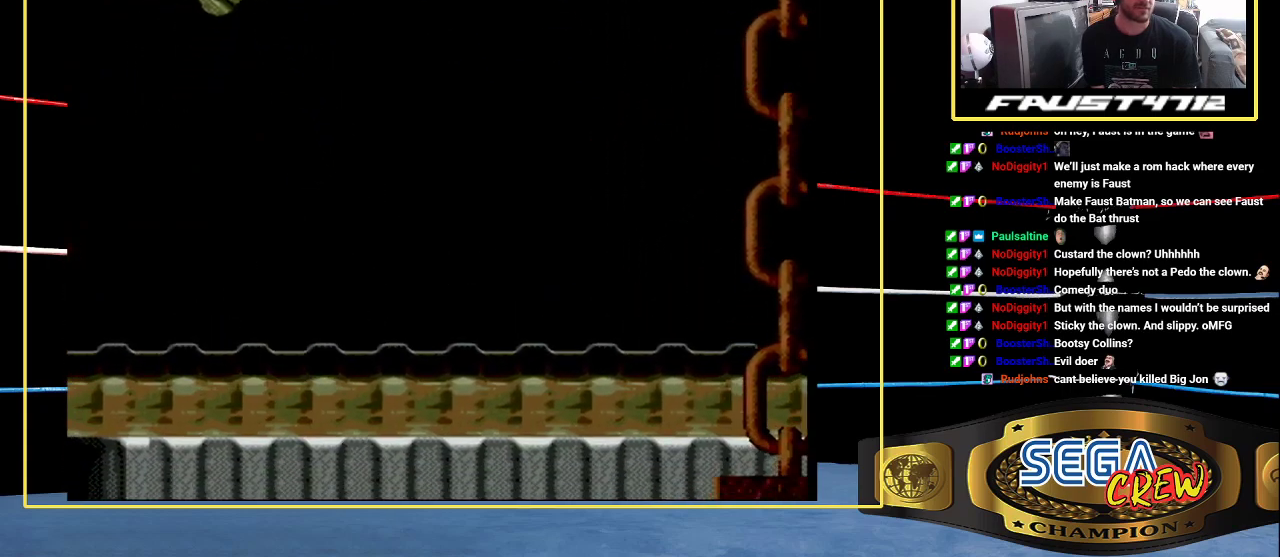
{"buttons": [], "events": []}
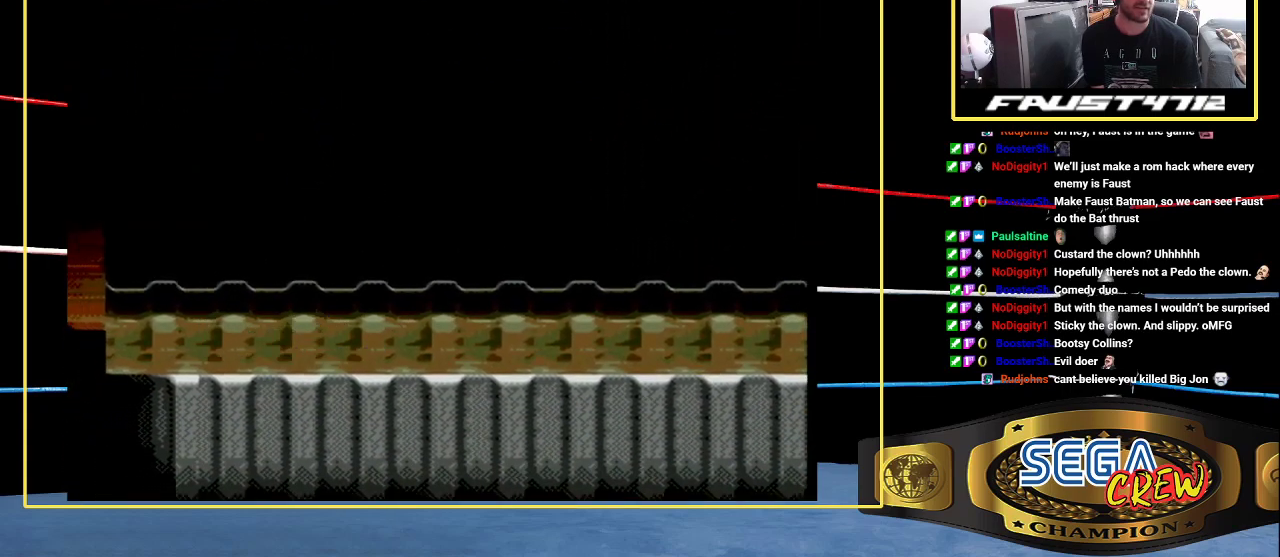
{"buttons": [], "events": [[17, "DPAD_DOWN", "down"], [217, "DPAD_DOWN", "up"]]}
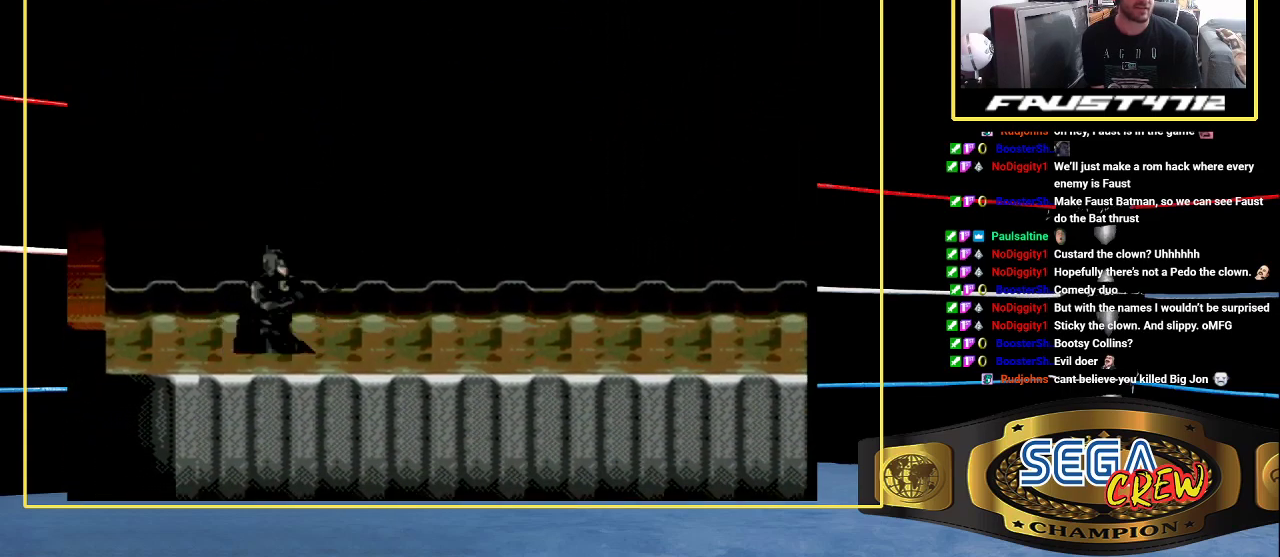
{"buttons": [], "events": [[283, "A", "down"], [350, "A", "up"]]}
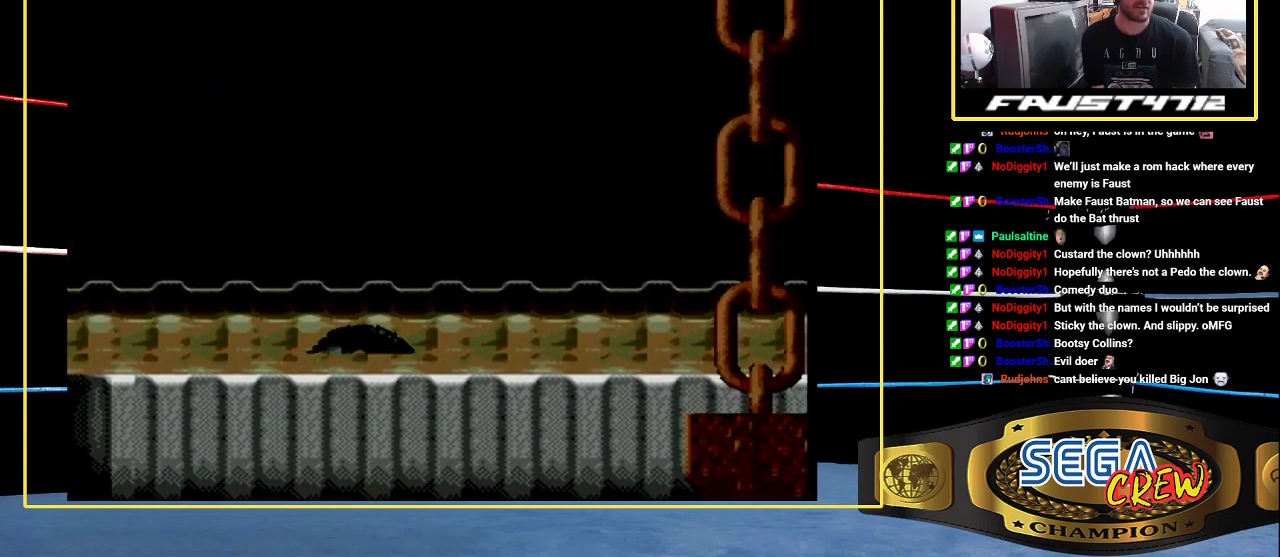
{"buttons": [], "events": [[150, "A", "down"], [233, "A", "up"]]}
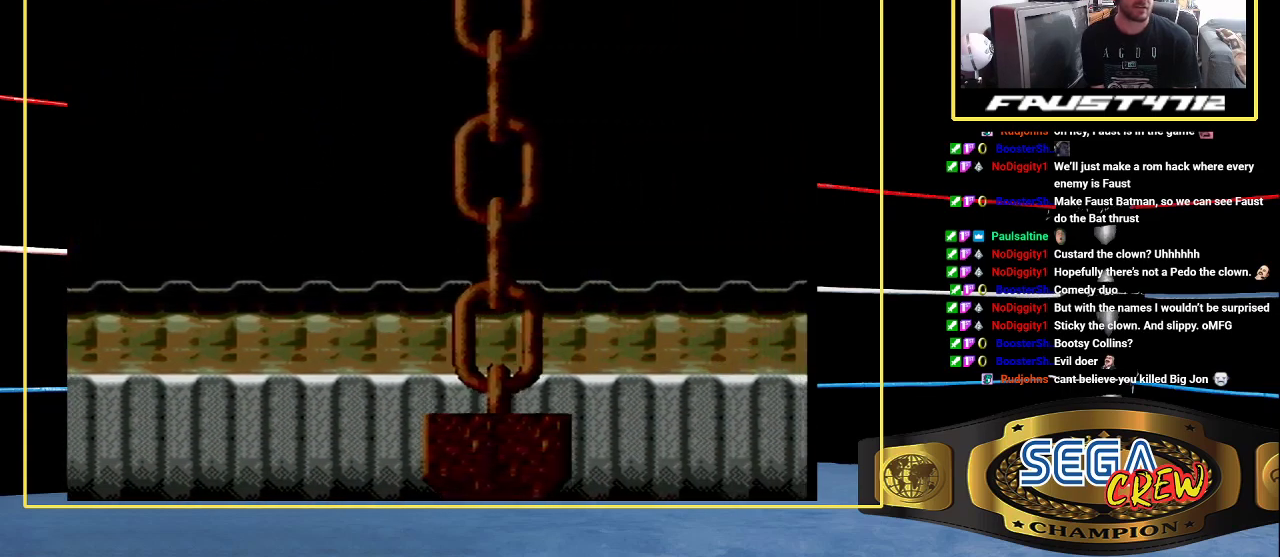
{"buttons": [], "events": [[33, "A", "down"], [117, "A", "up"]]}
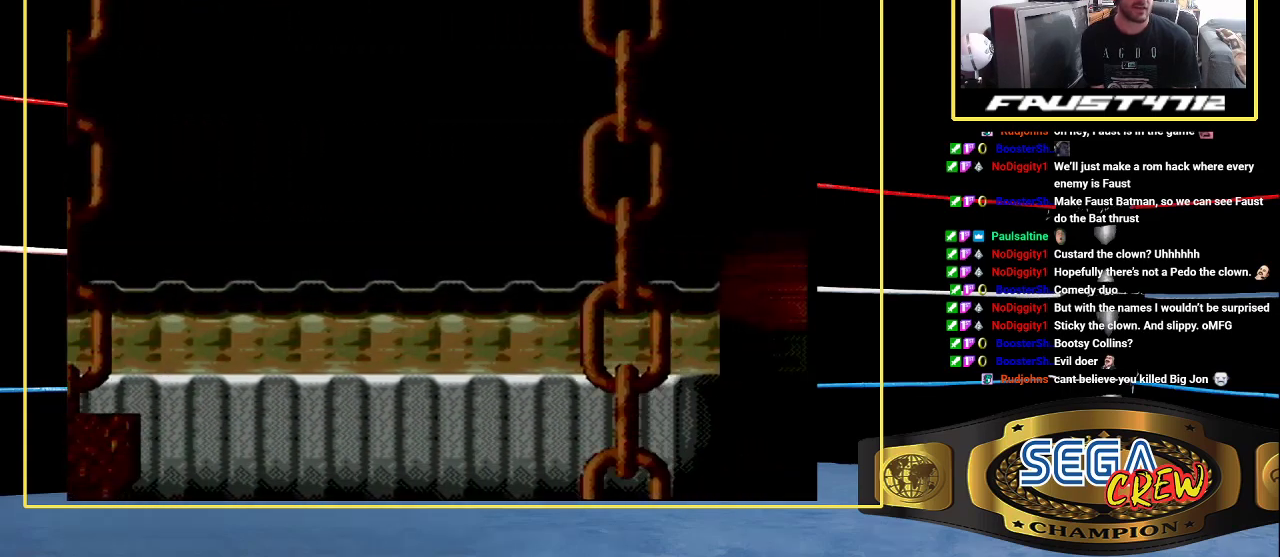
{"buttons": ["DPAD_UP"], "events": [[83, "A", "down"], [150, "A", "up"], [217, "A", "down"], [283, "A", "up"], [350, "DPAD_UP", "down"]]}
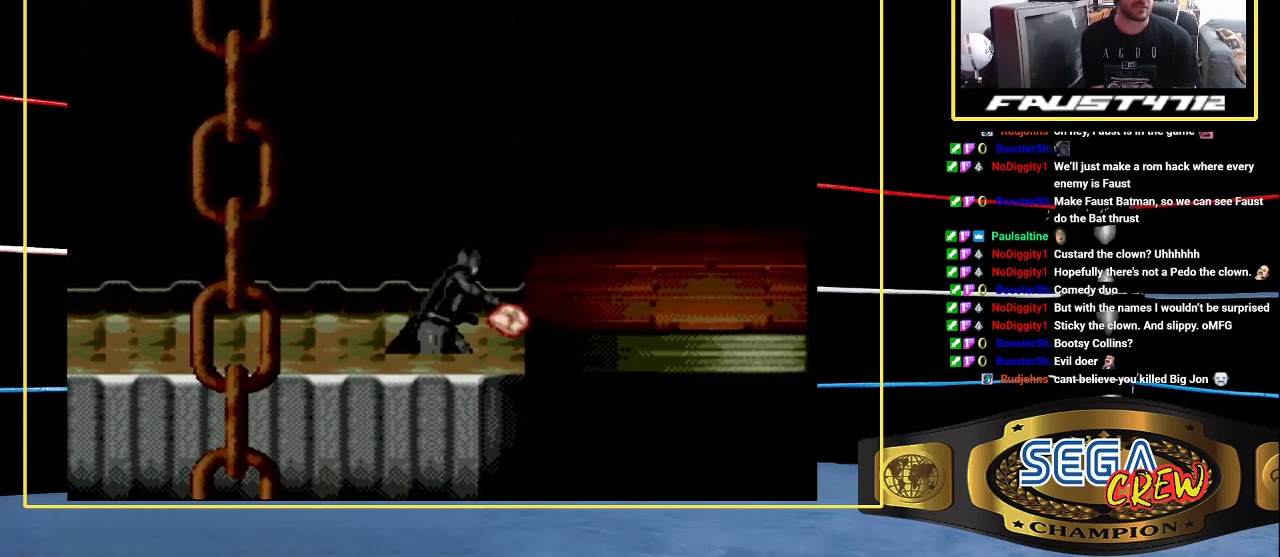
{"buttons": ["DPAD_UP"], "events": []}
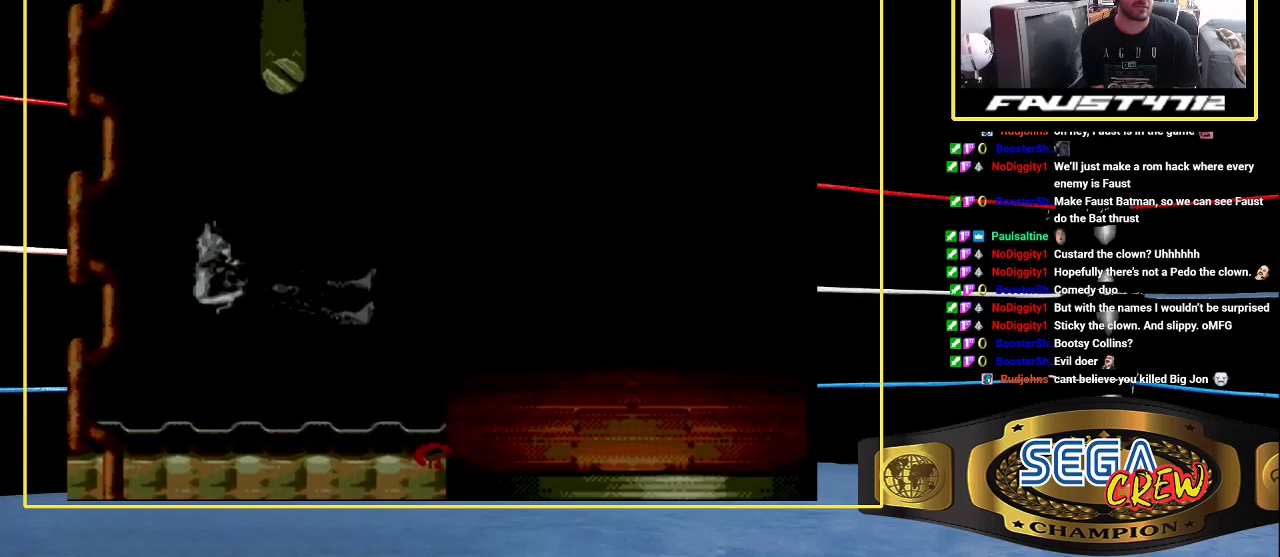
{"buttons": [], "events": [[183, "DPAD_UP", "up"]]}
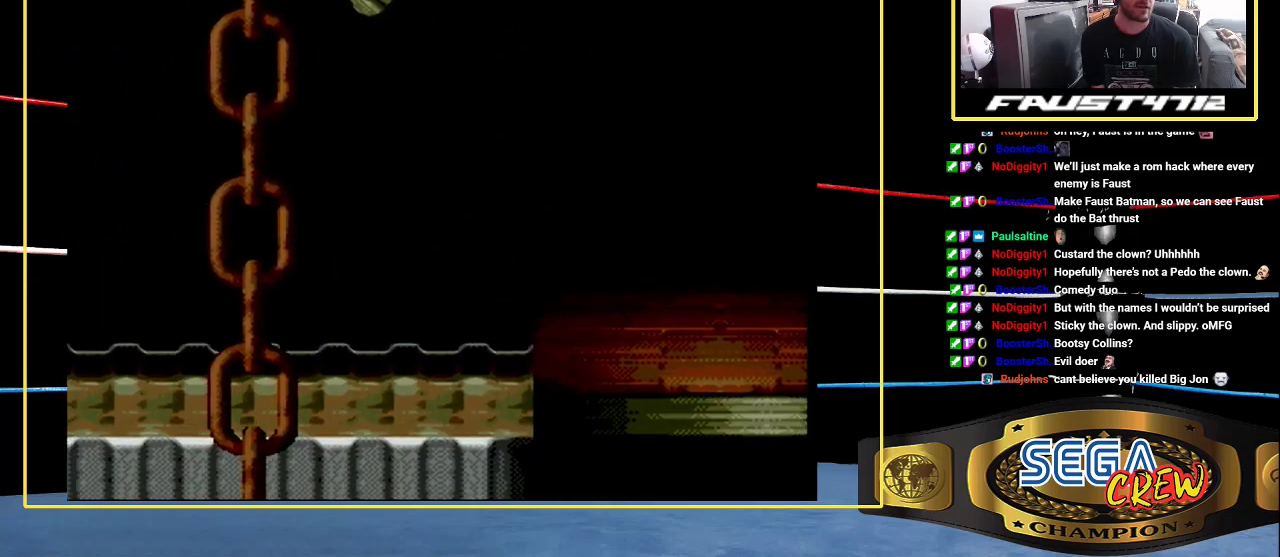
{"buttons": [], "events": []}
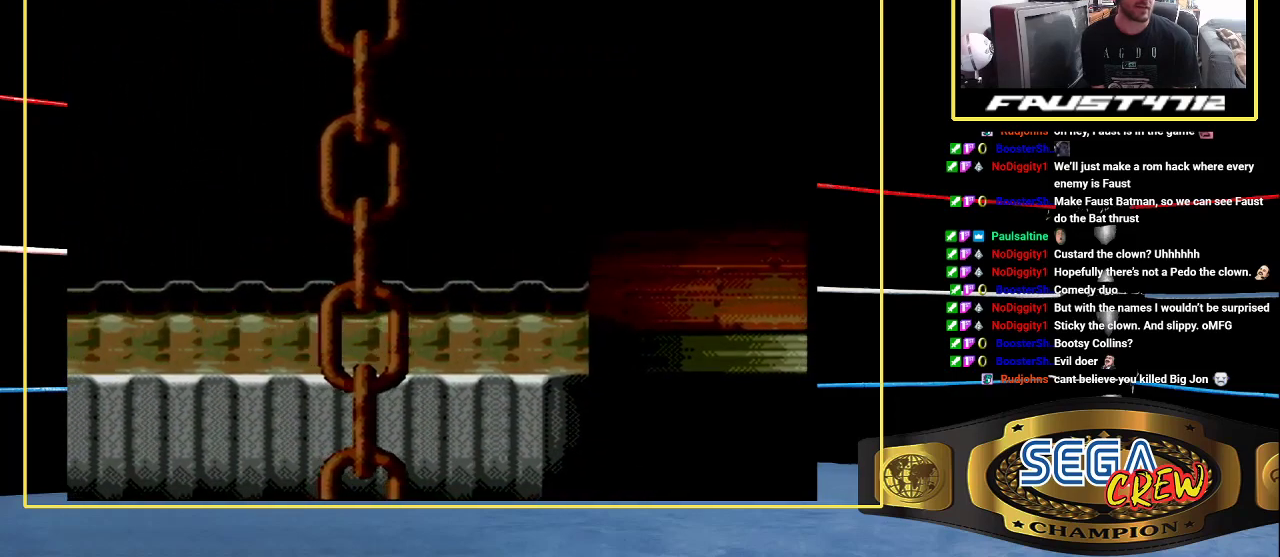
{"buttons": [], "events": []}
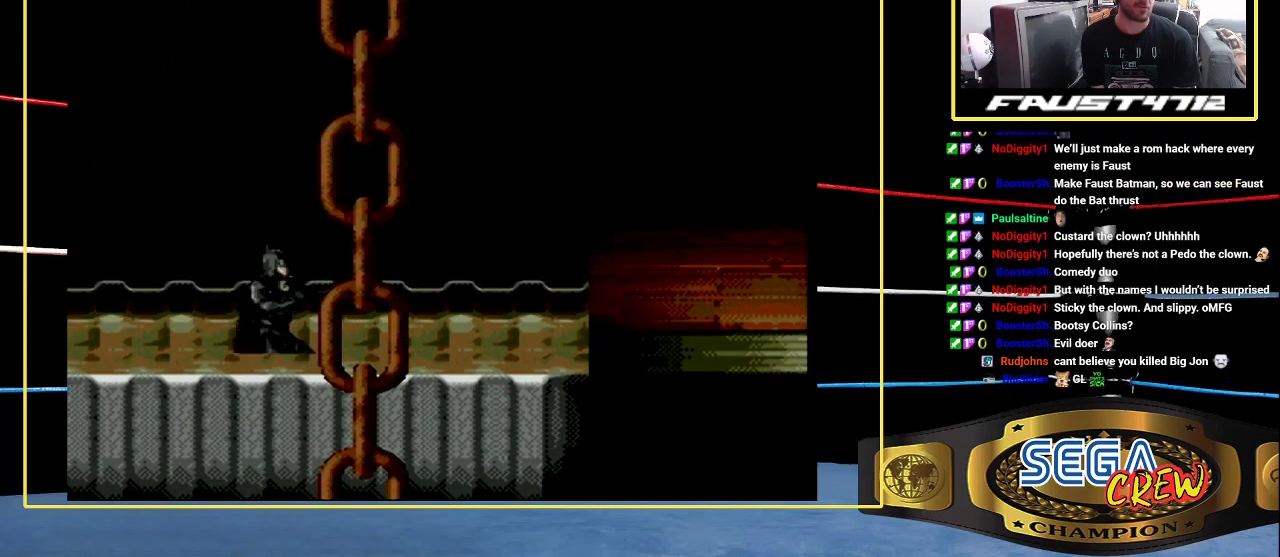
{"buttons": [], "events": []}
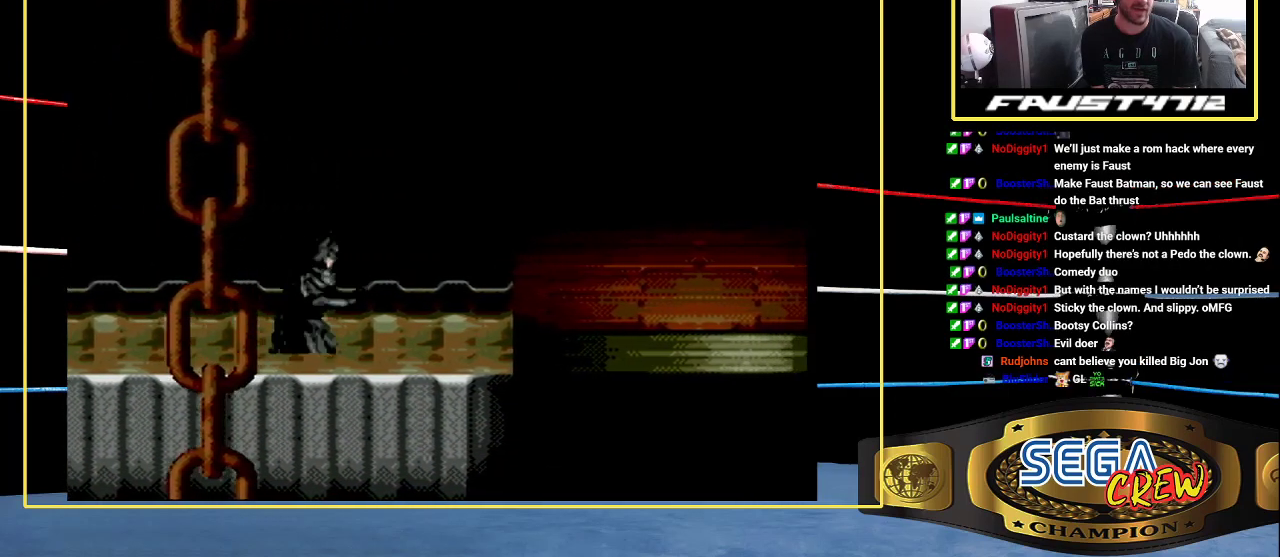
{"buttons": ["DPAD_UP"], "events": [[500, "DPAD_UP", "down"]]}
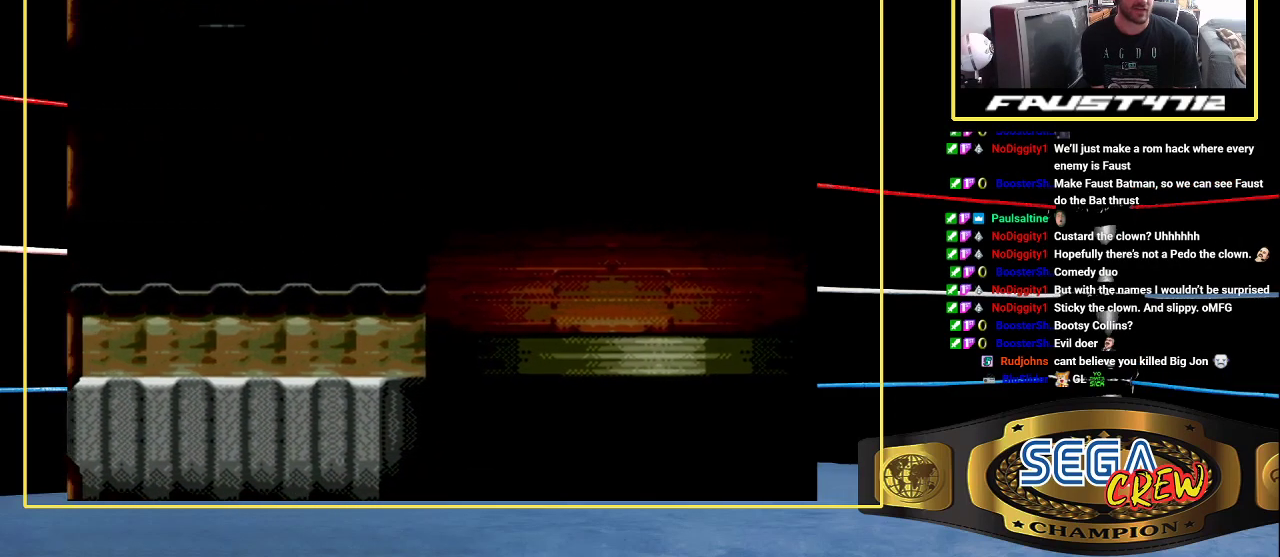
{"buttons": ["DPAD_DOWN"], "events": [[267, "DPAD_UP", "up"], [383, "DPAD_DOWN", "down"]]}
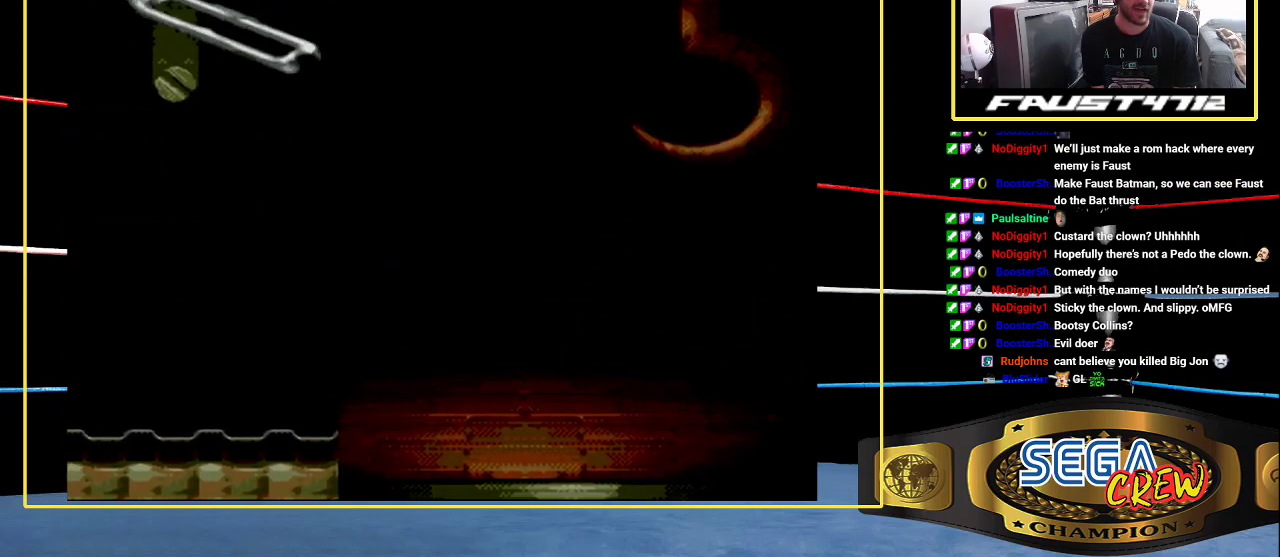
{"buttons": [], "events": [[17, "DPAD_DOWN", "up"]]}
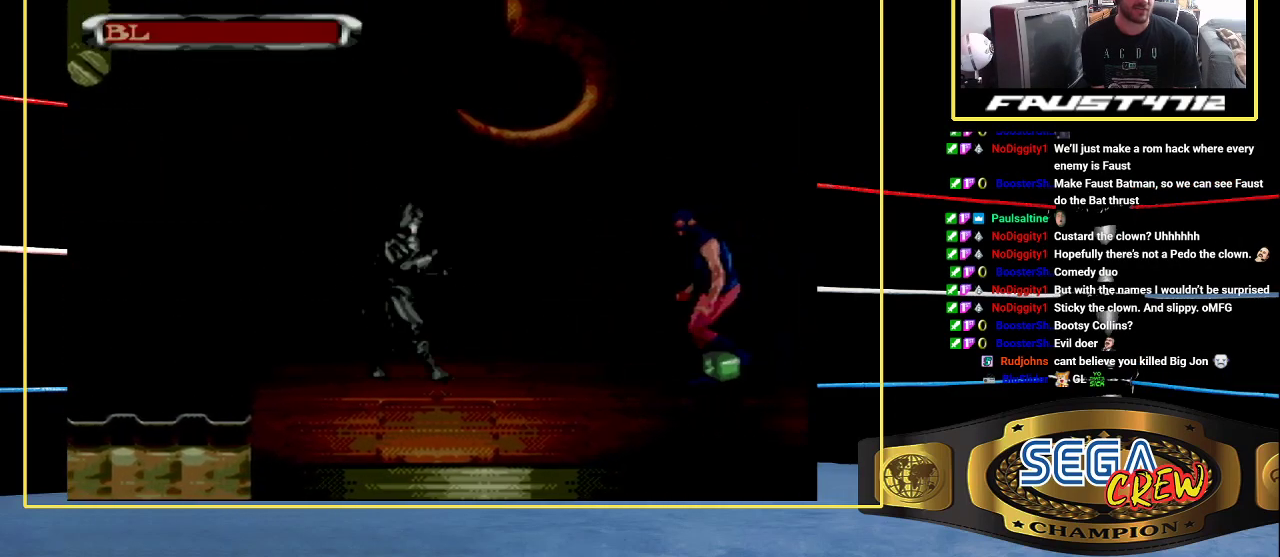
{"buttons": [], "events": []}
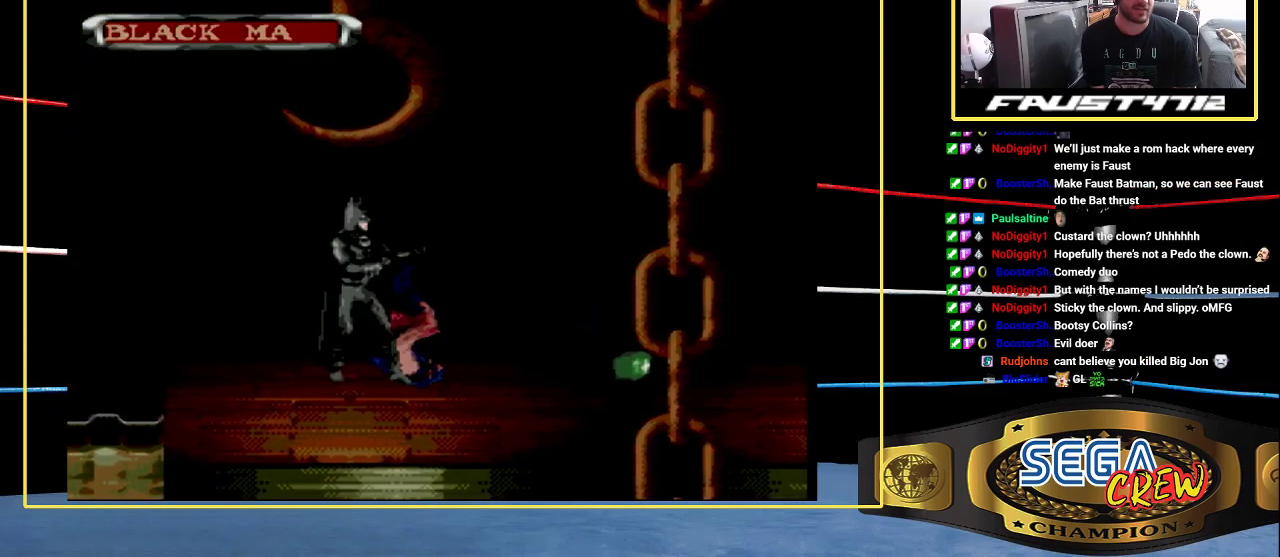
{"buttons": [], "events": [[100, "B", "down"], [100, "DPAD_DOWN", "down"], [267, "B", "up"], [283, "DPAD_DOWN", "up"]]}
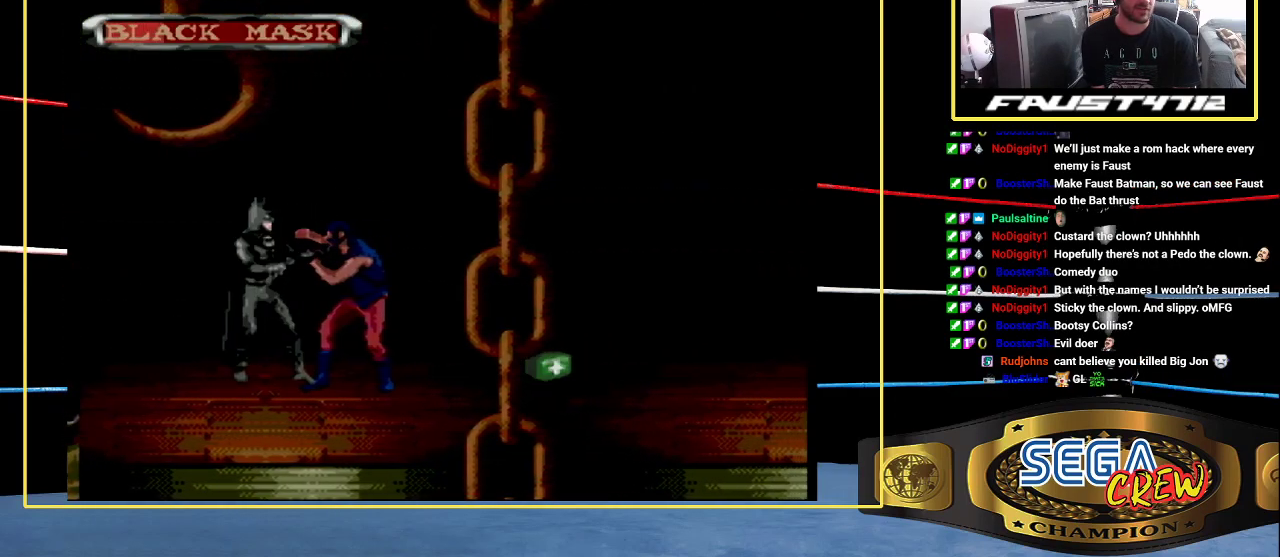
{"buttons": [], "events": [[133, "B", "down"], [167, "DPAD_DOWN", "down"], [367, "B", "up"], [367, "DPAD_DOWN", "up"]]}
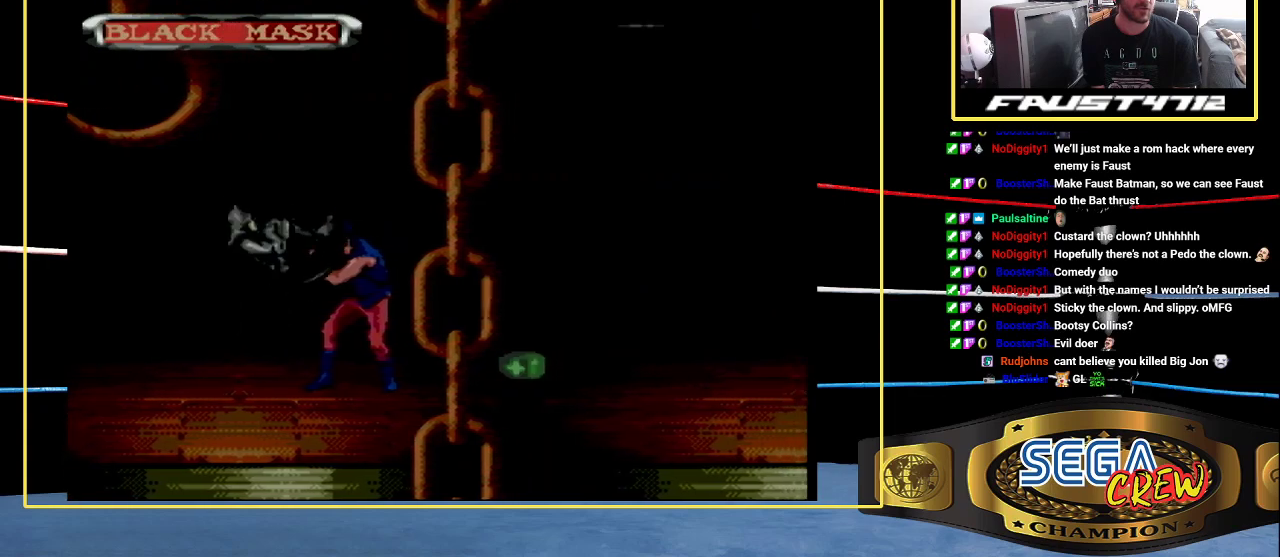
{"buttons": [], "events": [[50, "DPAD_UP", "down"], [367, "DPAD_UP", "up"]]}
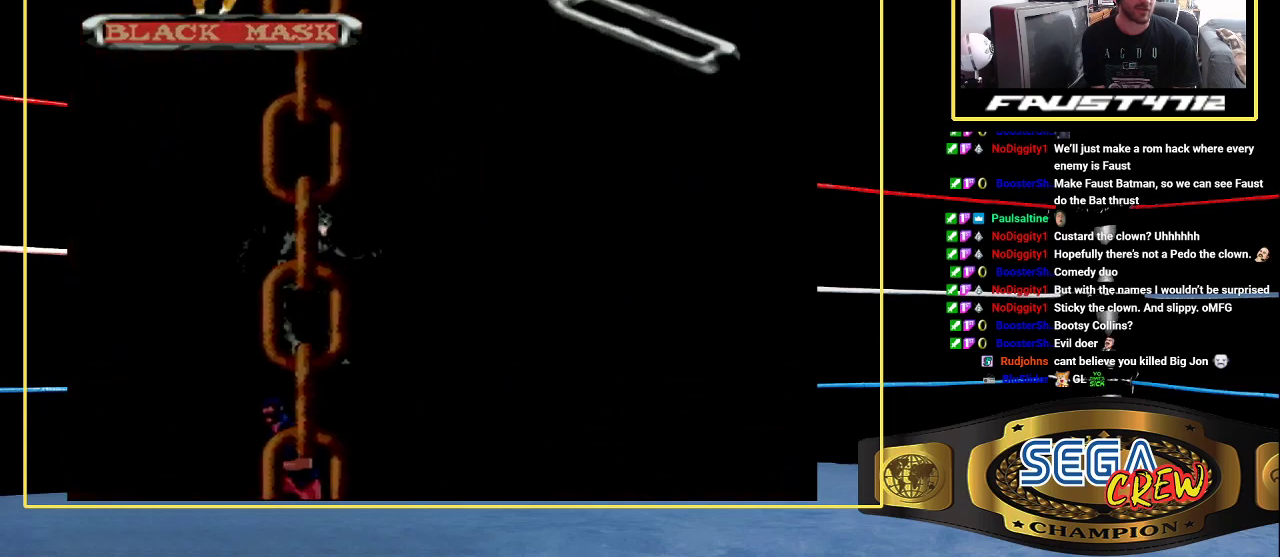
{"buttons": ["DPAD_LEFT"], "events": [[500, "DPAD_LEFT", "down"]]}
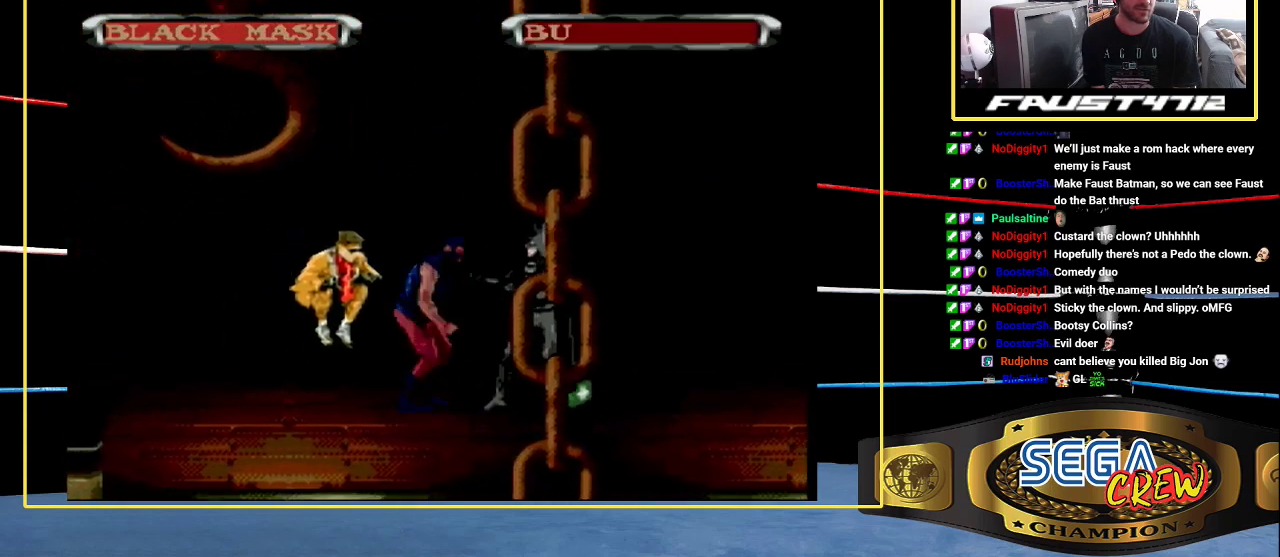
{"buttons": [], "events": [[50, "DPAD_LEFT", "up"], [133, "DPAD_LEFT", "down"], [200, "B", "down"], [250, "DPAD_DOWN", "down"], [383, "DPAD_DOWN", "up"], [417, "B", "up"], [433, "DPAD_LEFT", "up"]]}
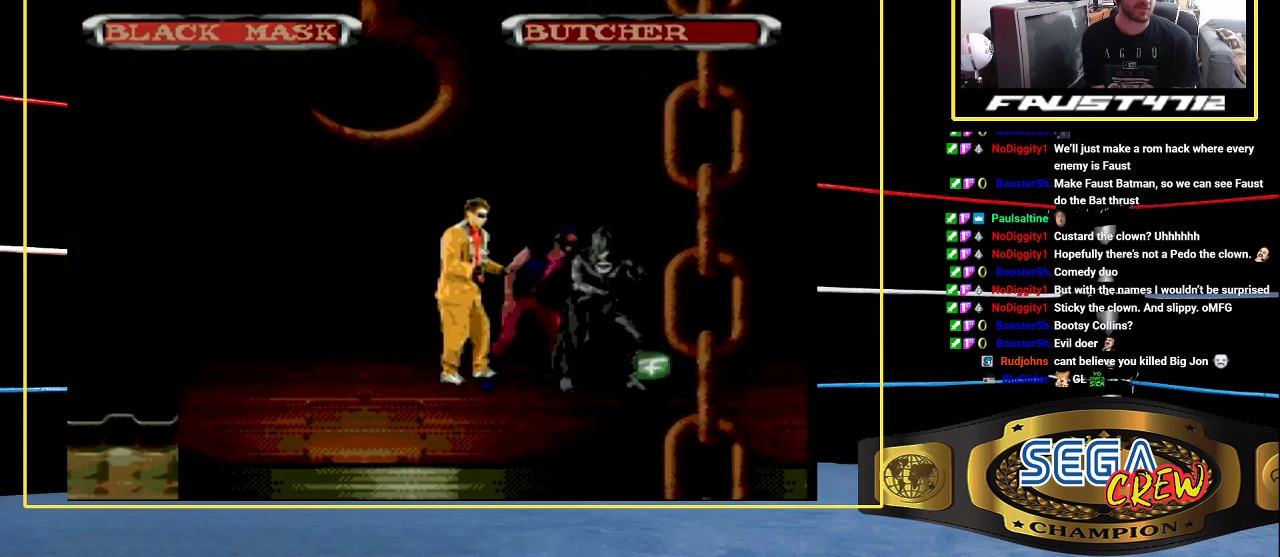
{"buttons": ["B", "DPAD_LEFT"], "events": [[33, "DPAD_LEFT", "down"], [117, "DPAD_LEFT", "up"], [200, "DPAD_LEFT", "down"], [267, "B", "down"], [267, "DPAD_DOWN", "down"], [500, "DPAD_DOWN", "up"]]}